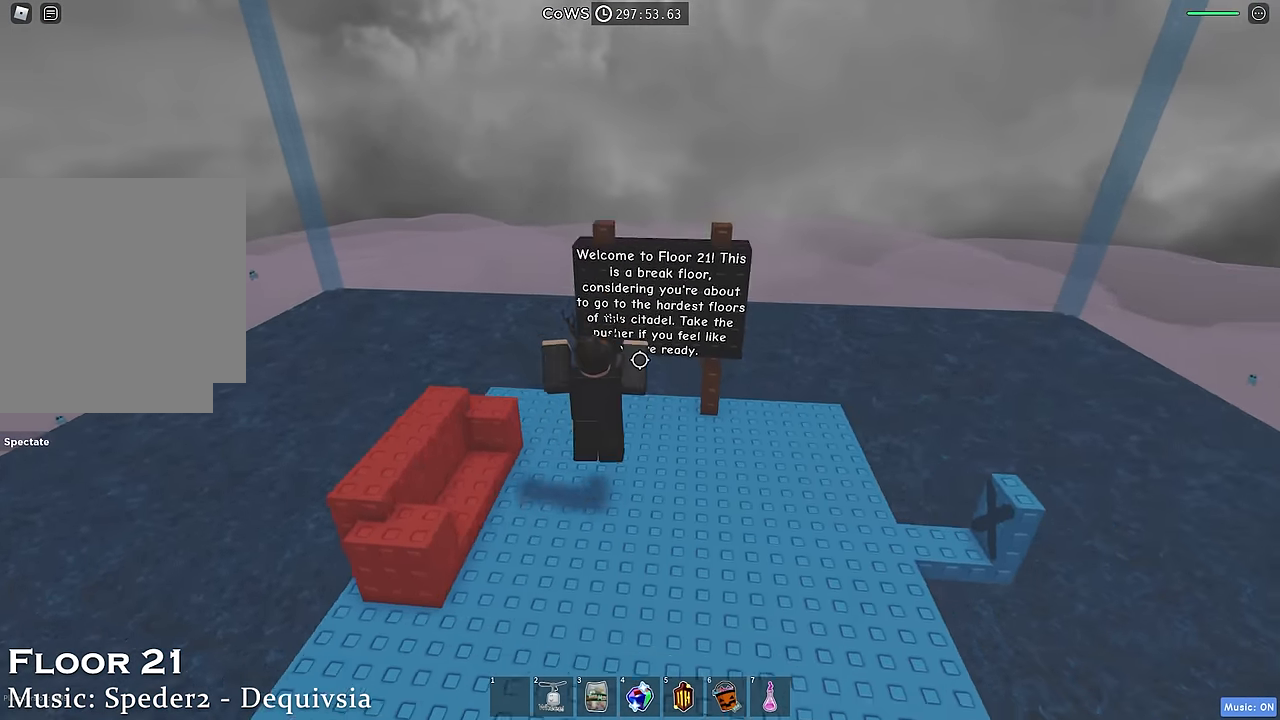
Gameplay with keyboard; each line is a JSON object with the keys held at the frame after it. "events" lists presses ("down") and releases ("up") of "a", "ctrl", "d", "e", "q", "s", "shift", "space" and "w" between this image and that frame as [ms after this image, input, new state], when the widget could be followed in between. No other keys are recorded. Mouse input is not recorded.
{"keys": ["shift"], "events": [[116, "shift", "up"], [133, "d", "up"], [416, "shift", "down"]]}
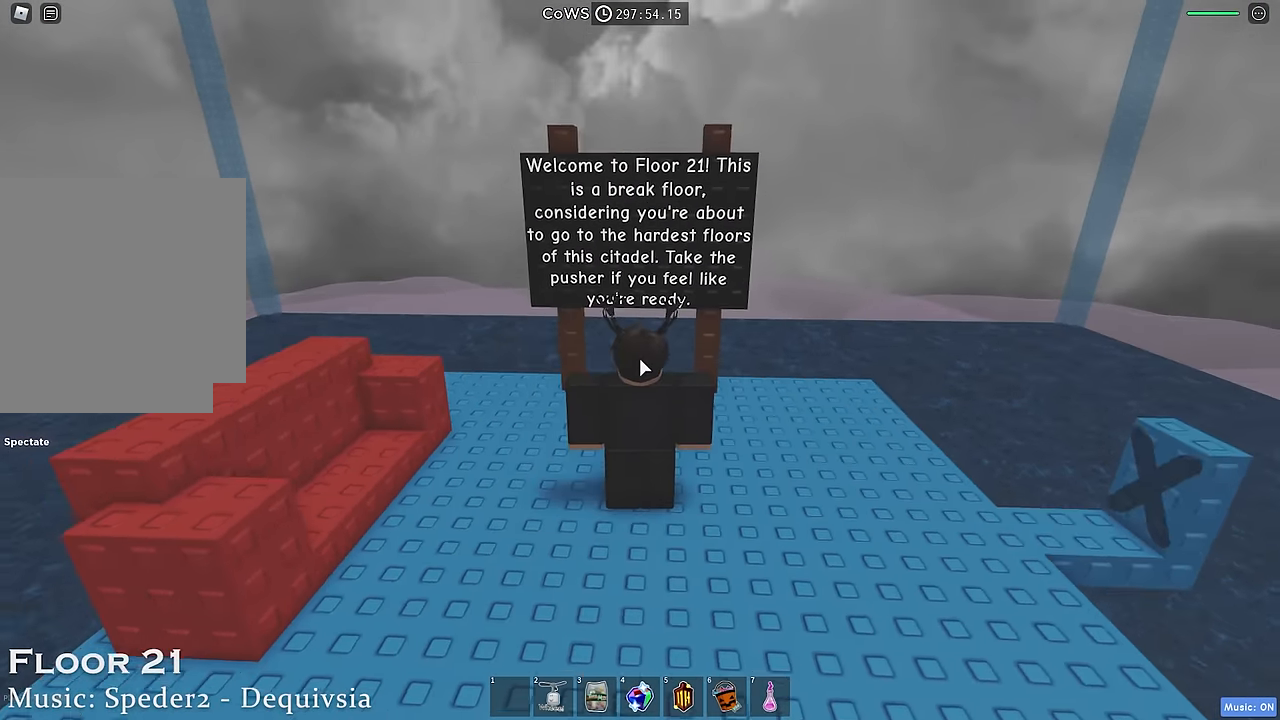
{"keys": [], "events": [[33, "shift", "up"]]}
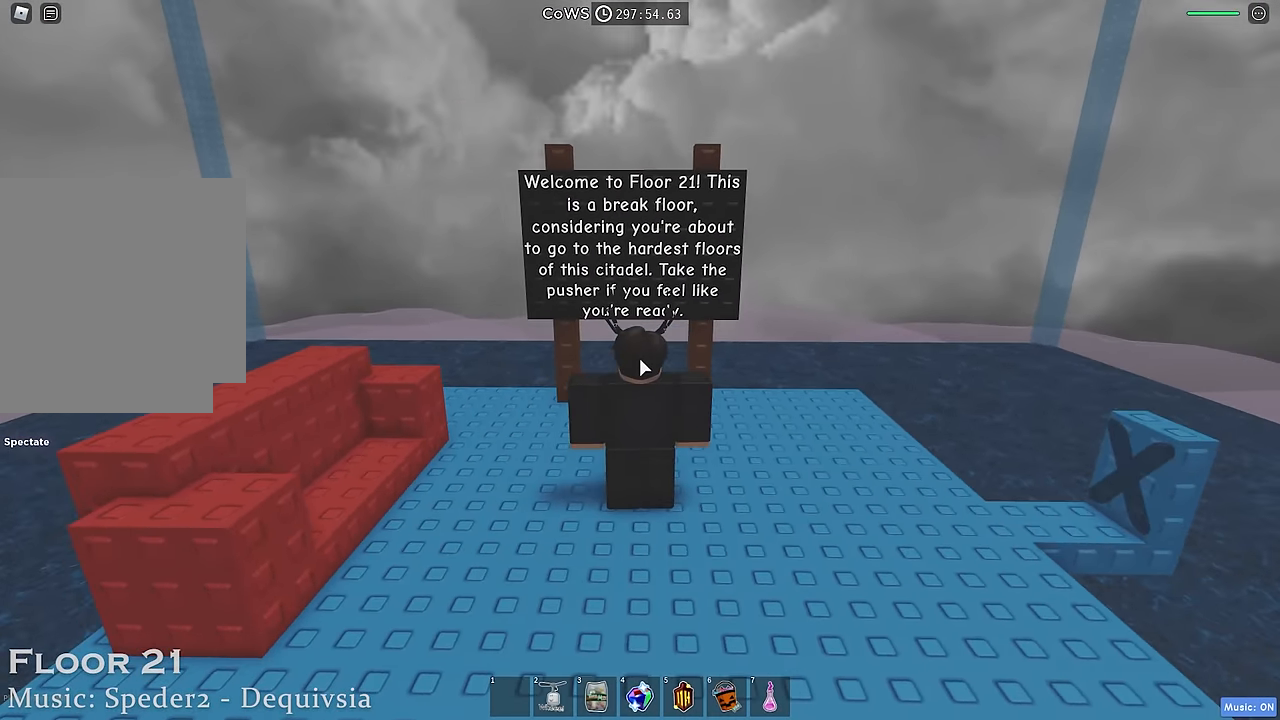
{"keys": [], "events": []}
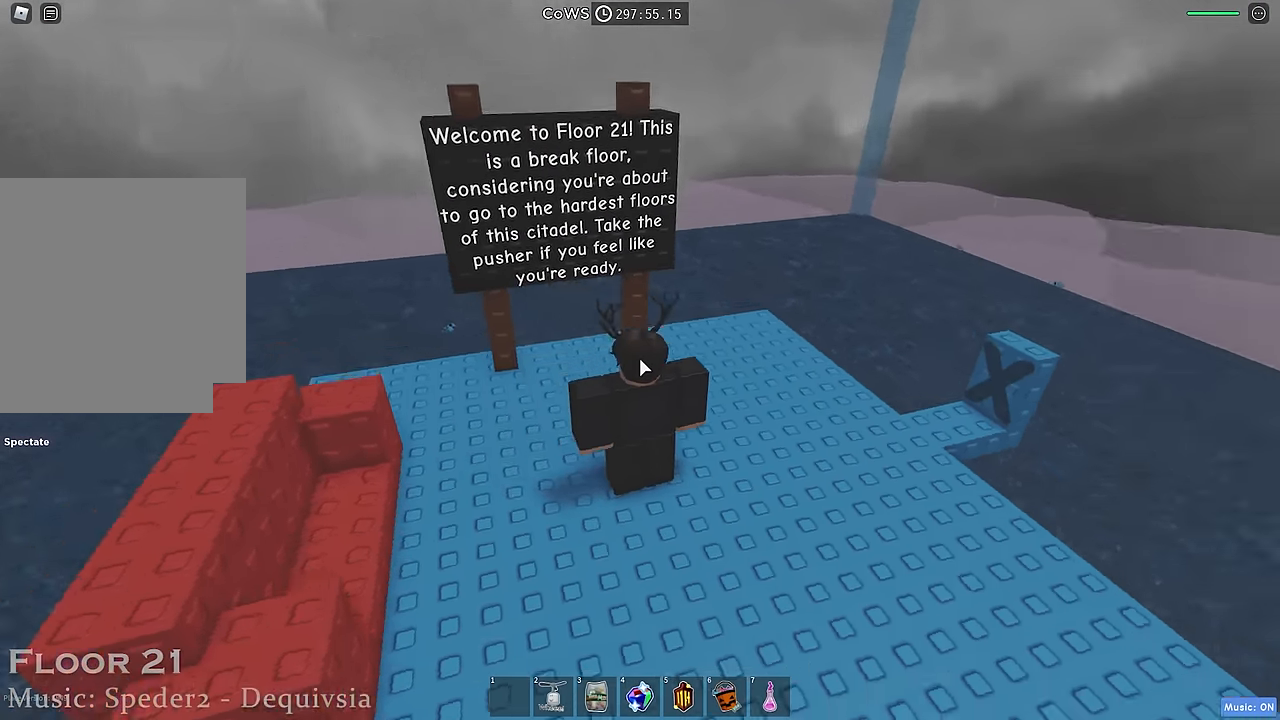
{"keys": ["w"], "events": [[399, "w", "down"]]}
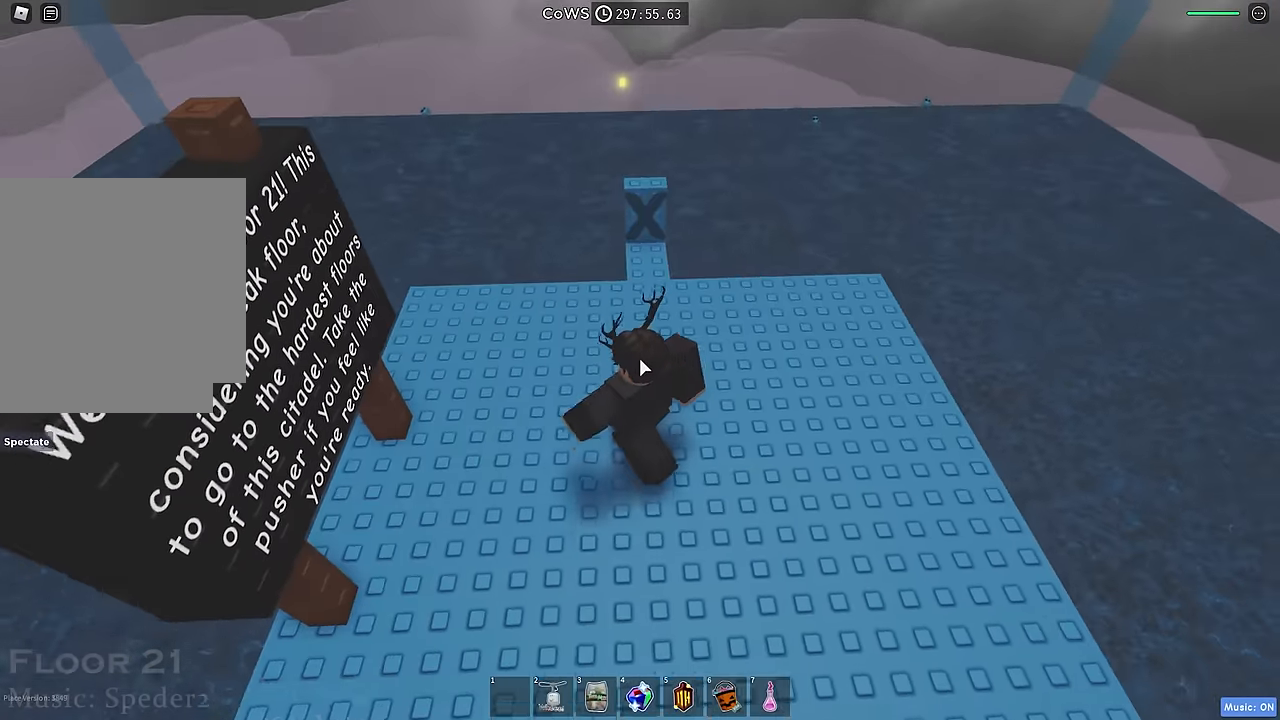
{"keys": ["w"], "events": []}
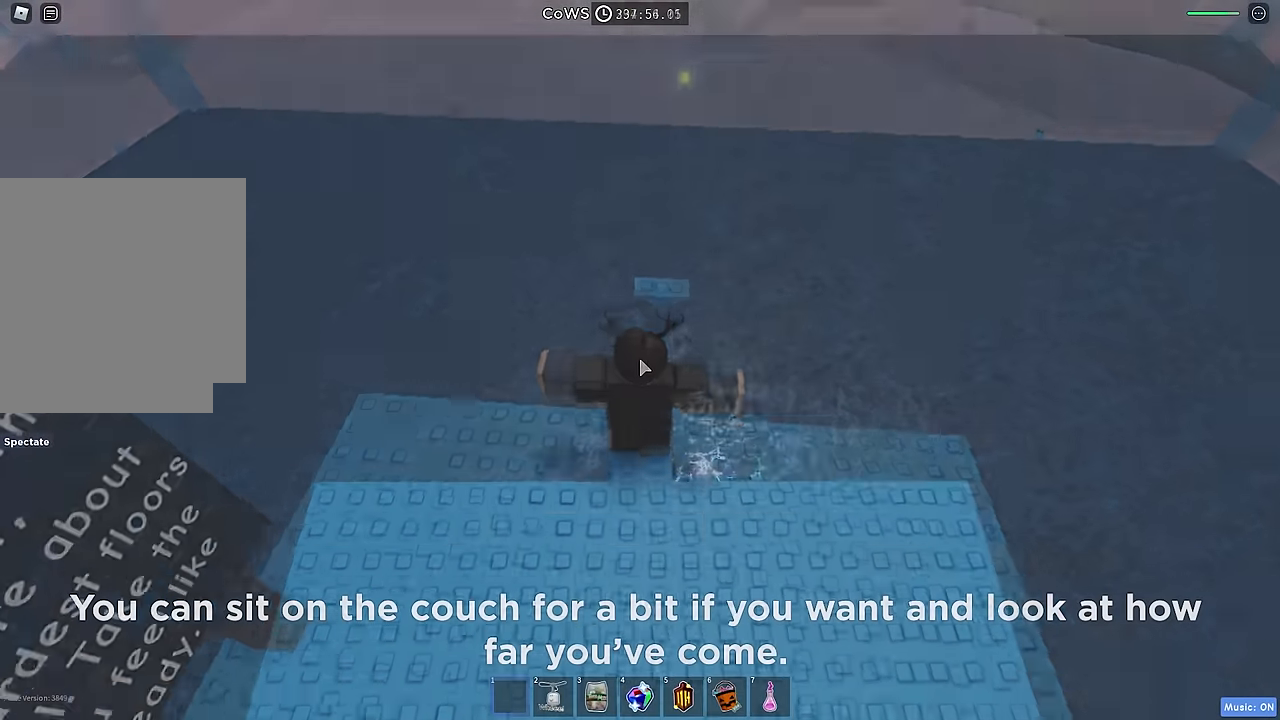
{"keys": ["w"], "events": []}
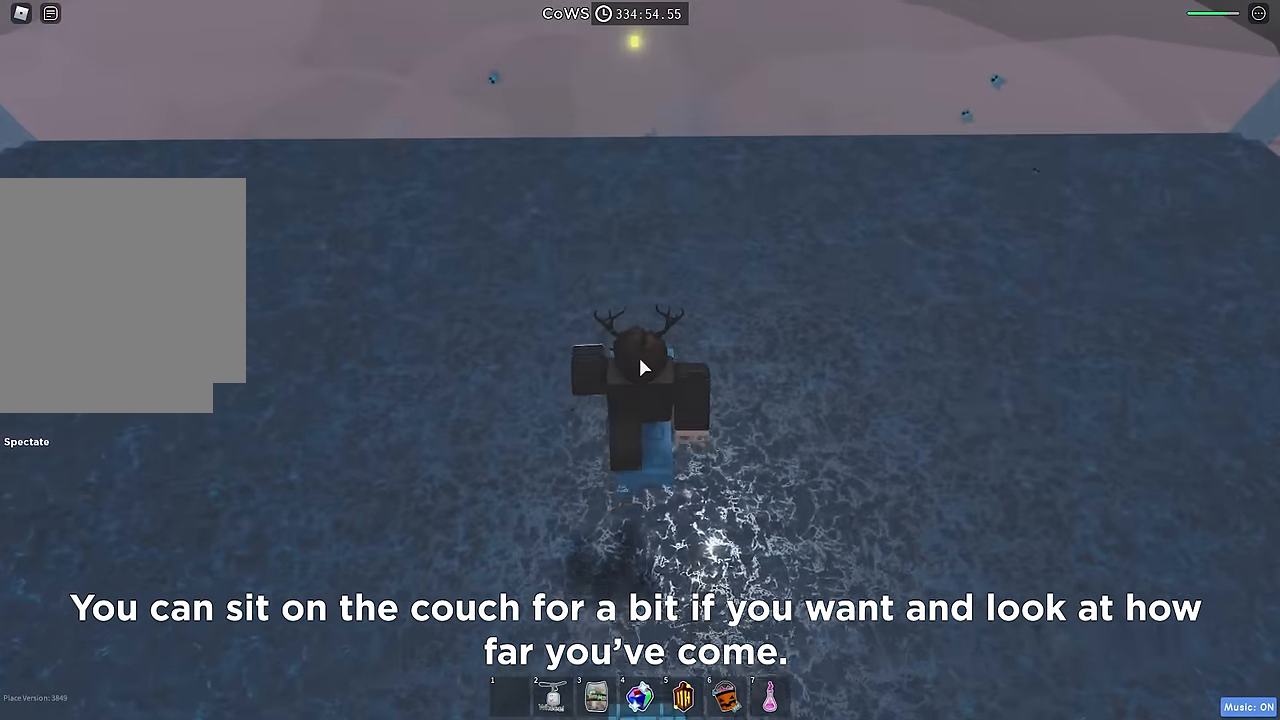
{"keys": ["shift"], "events": [[117, "w", "up"], [467, "shift", "down"]]}
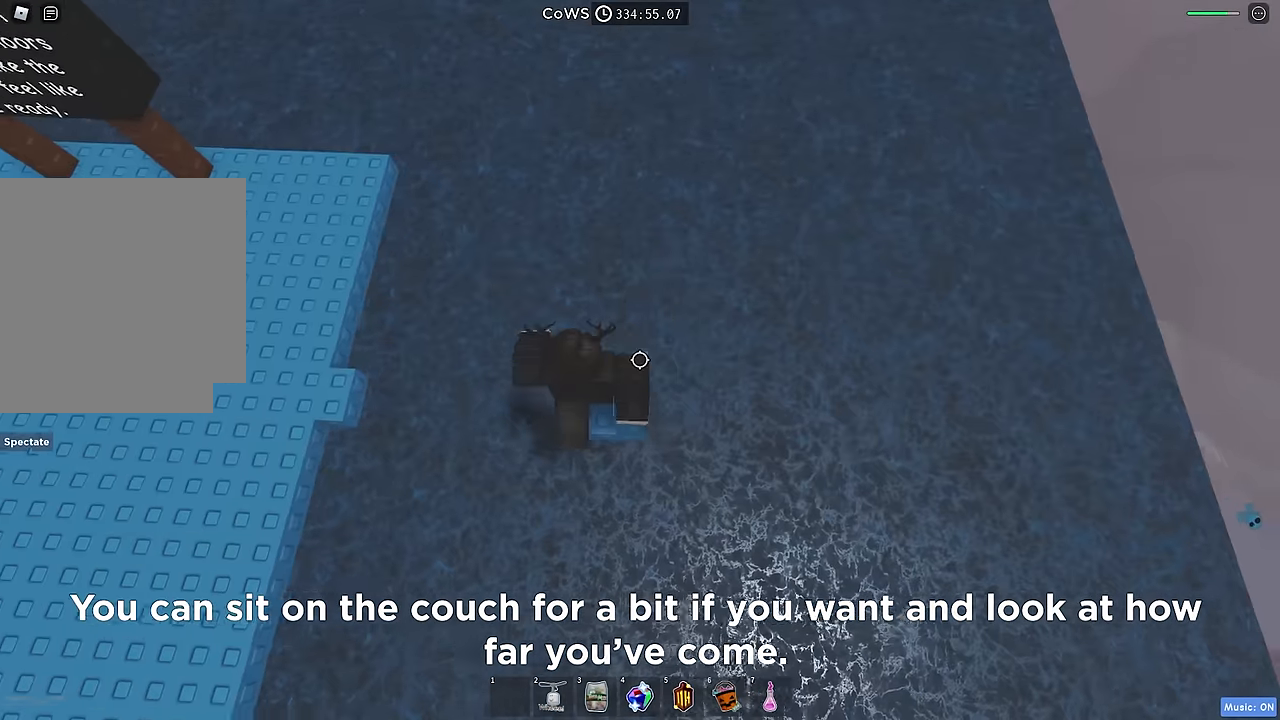
{"keys": ["d"], "events": [[50, "d", "down"], [67, "shift", "up"]]}
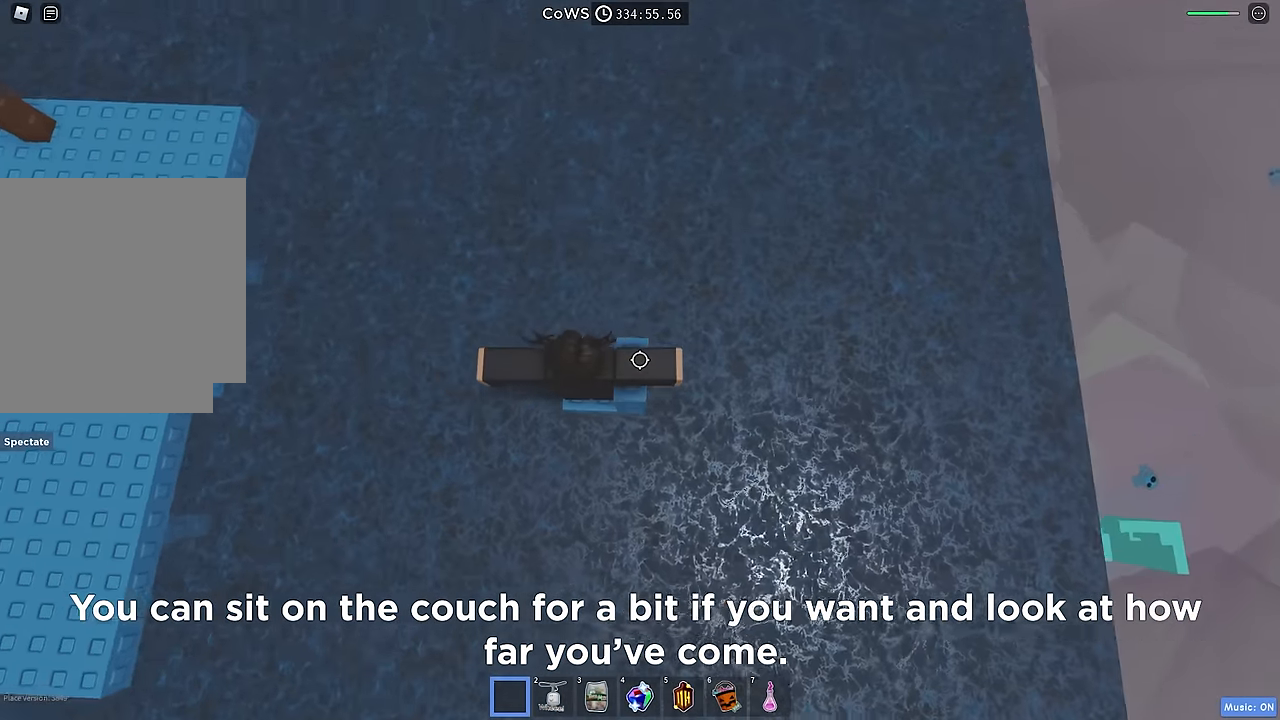
{"keys": ["d"], "events": []}
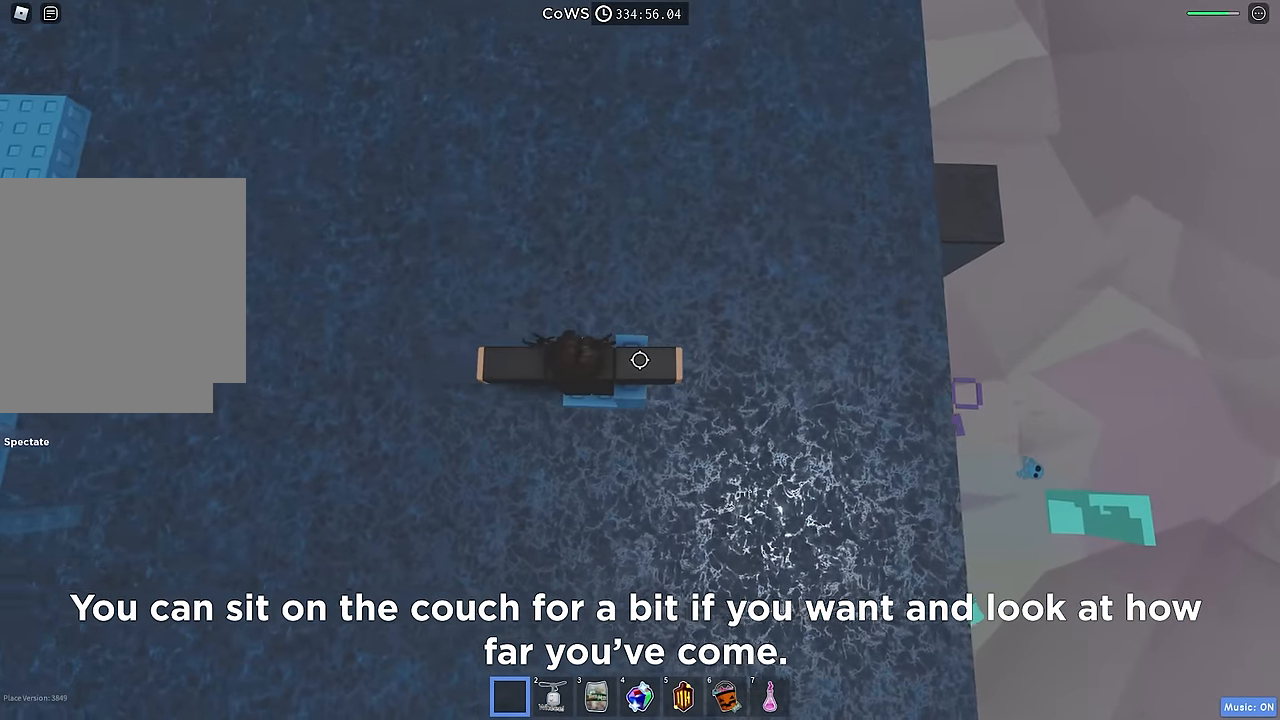
{"keys": ["d"], "events": []}
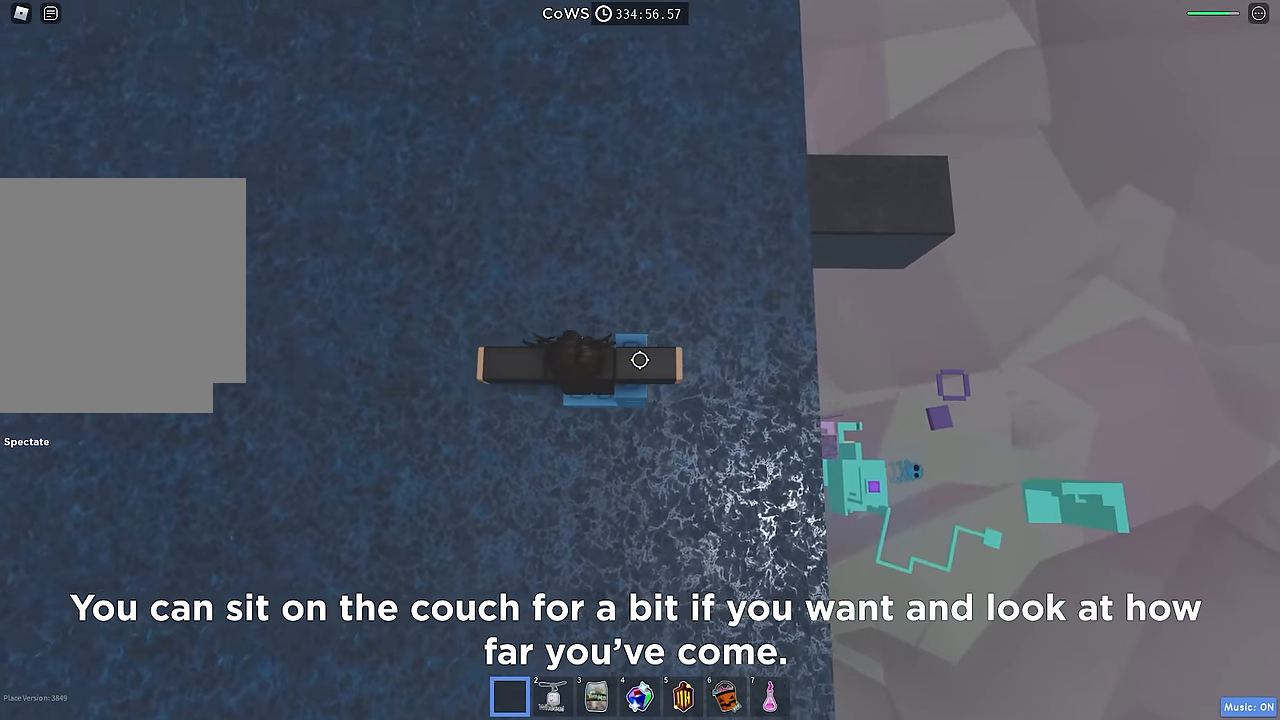
{"keys": ["d"], "events": []}
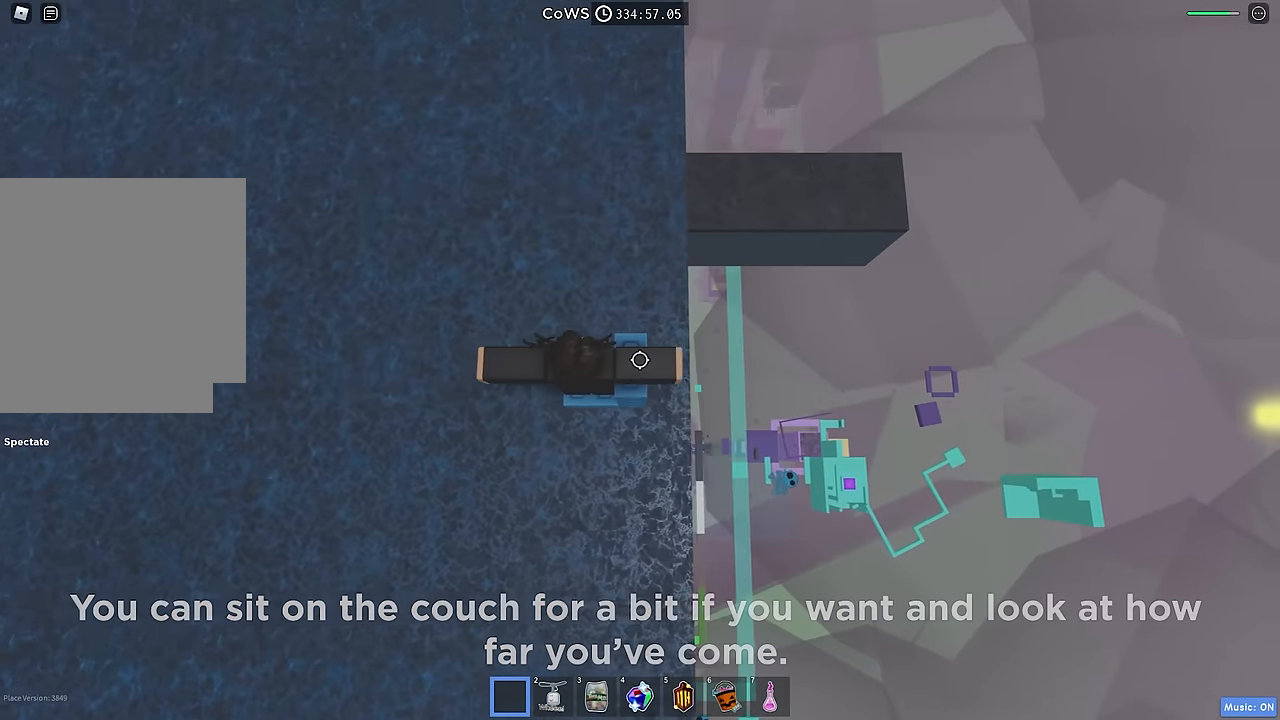
{"keys": ["d"], "events": []}
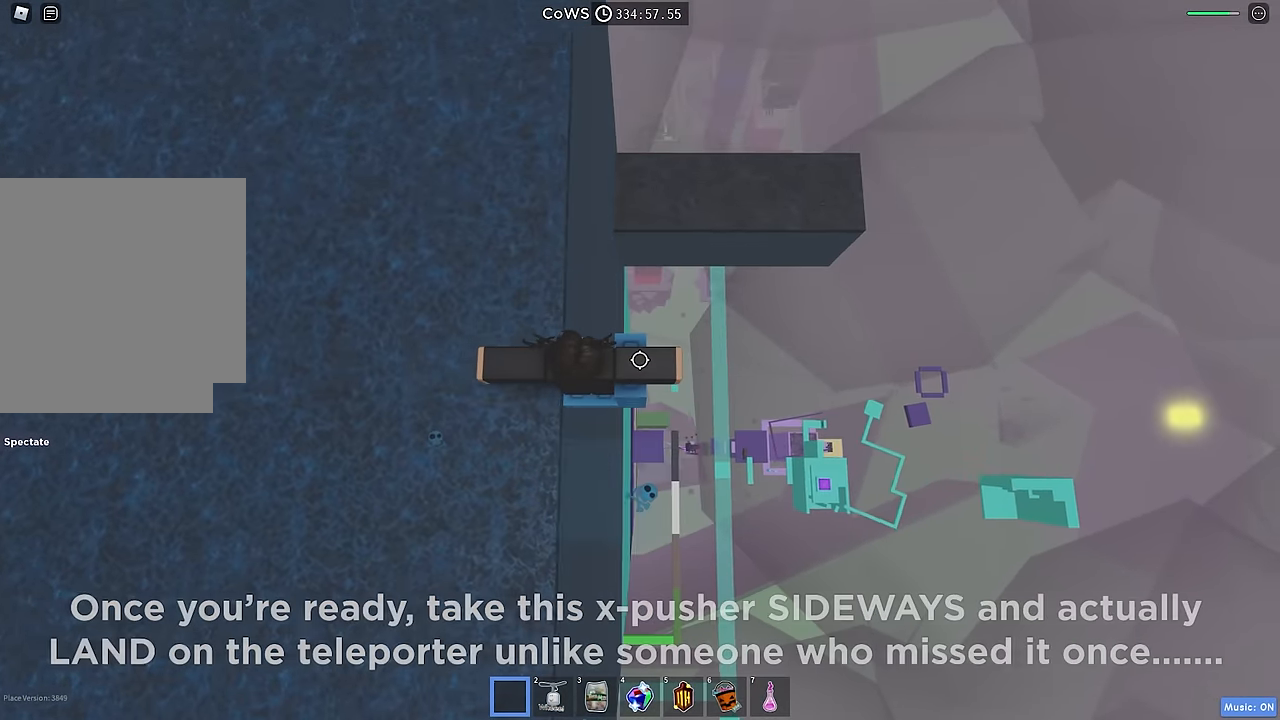
{"keys": ["d"], "events": []}
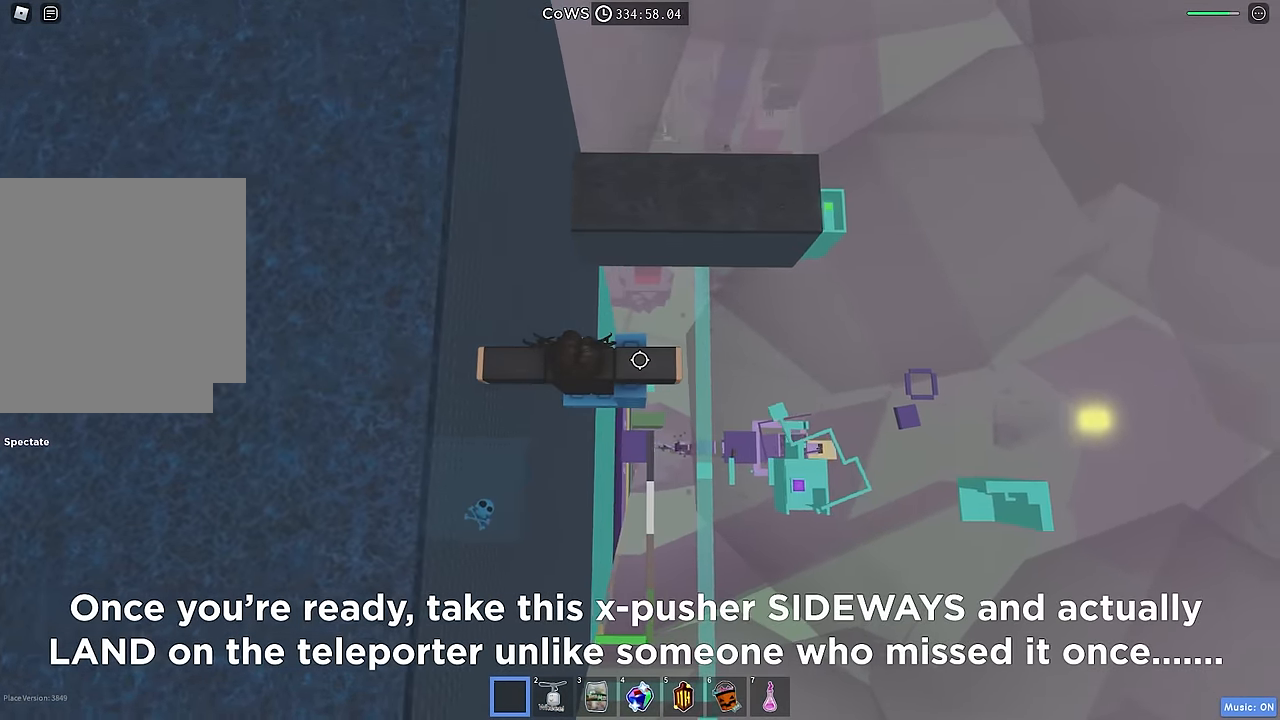
{"keys": ["d"], "events": []}
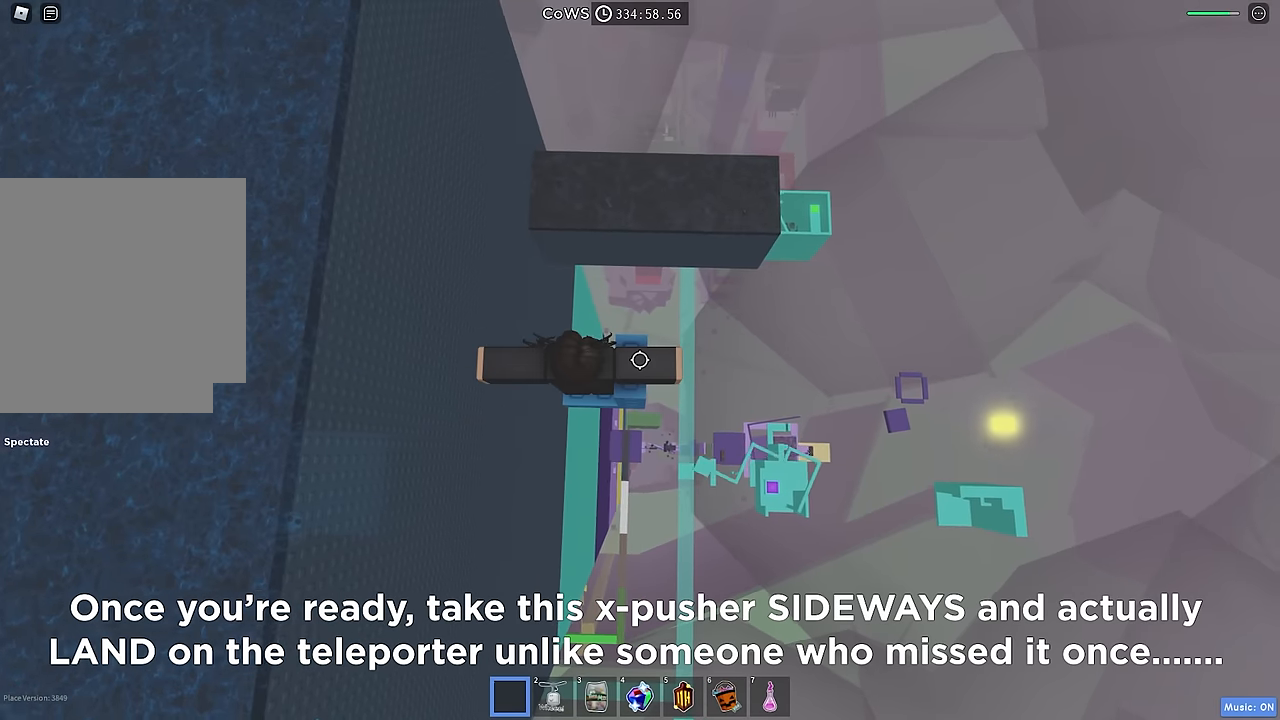
{"keys": ["d"], "events": []}
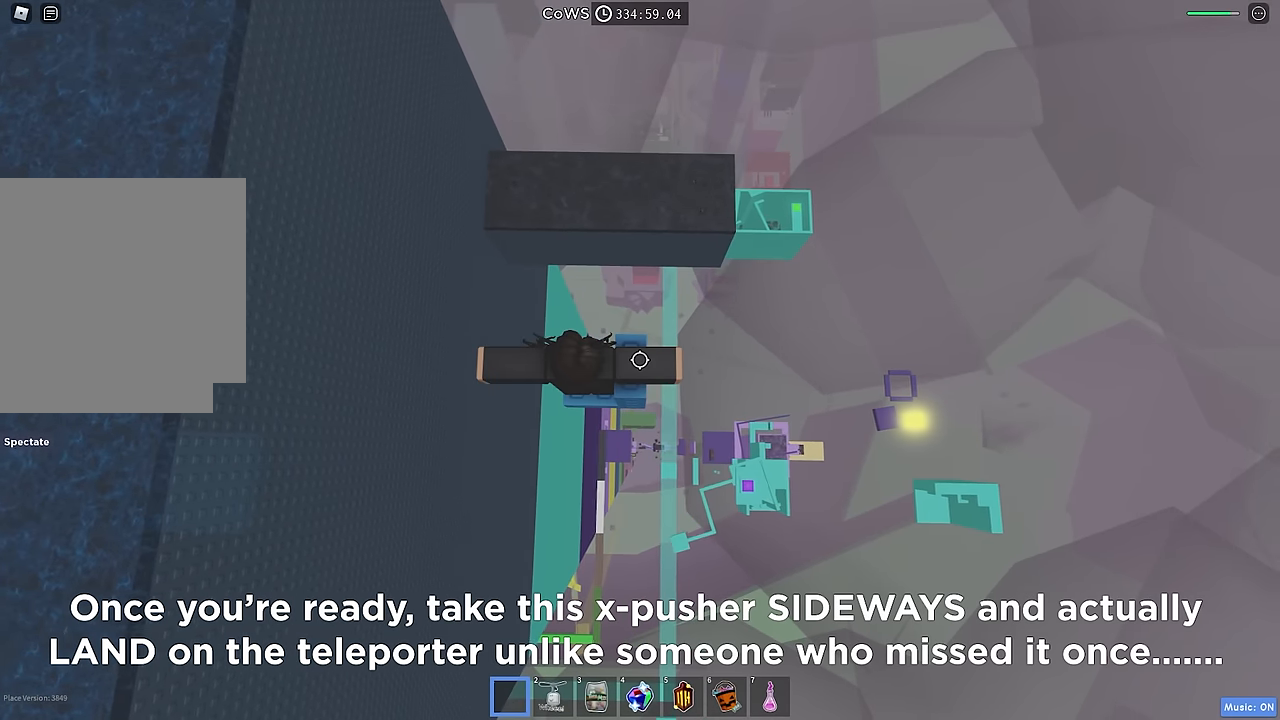
{"keys": ["d"], "events": []}
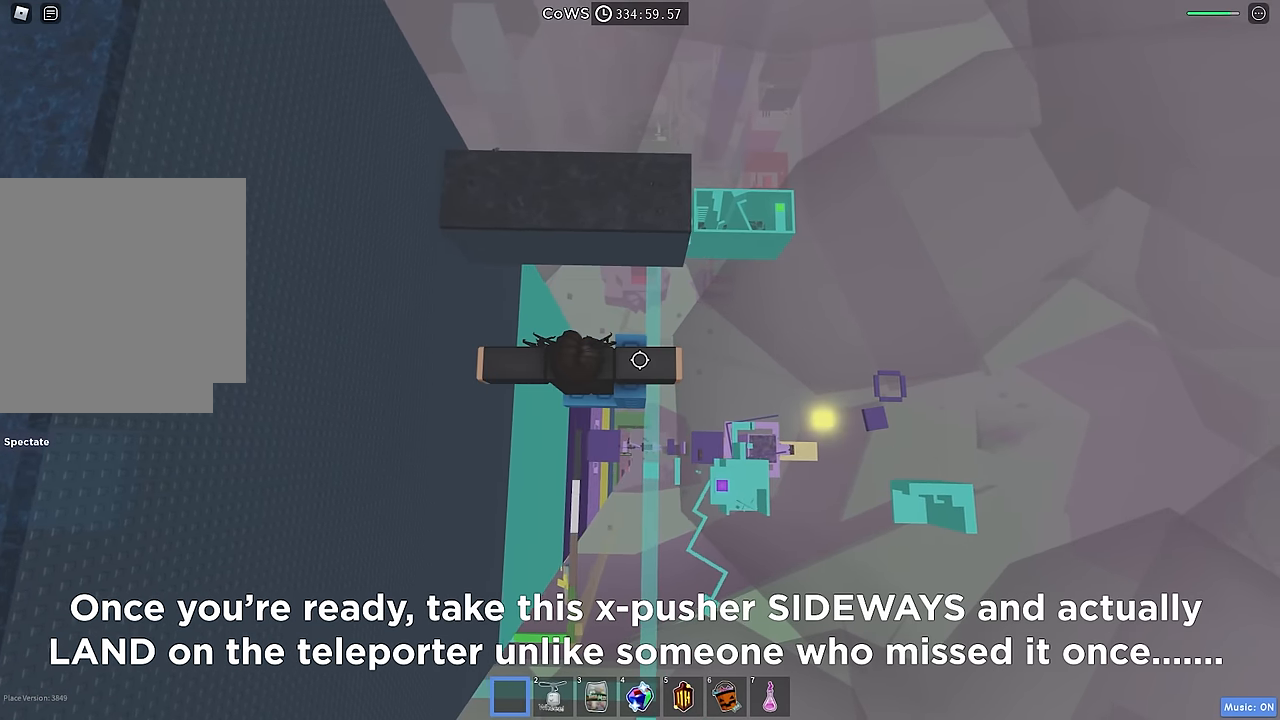
{"keys": ["d"], "events": []}
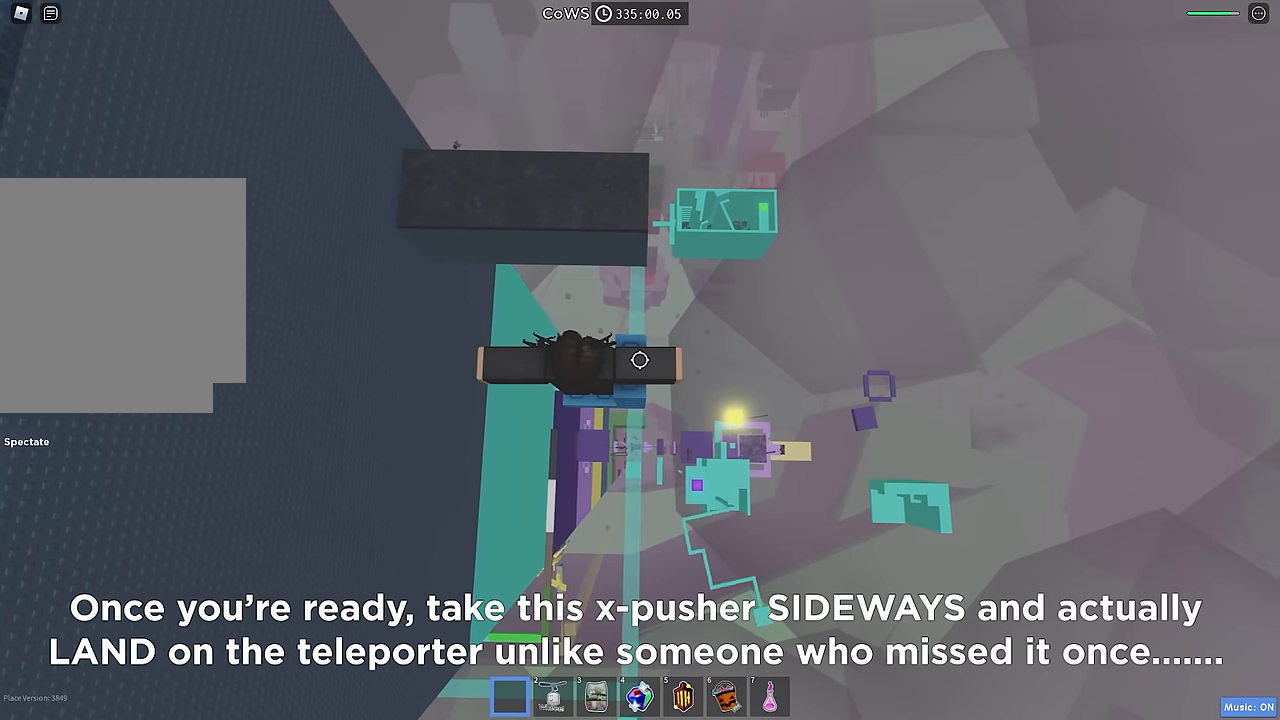
{"keys": ["d"], "events": [[350, "space", "down"], [467, "space", "up"]]}
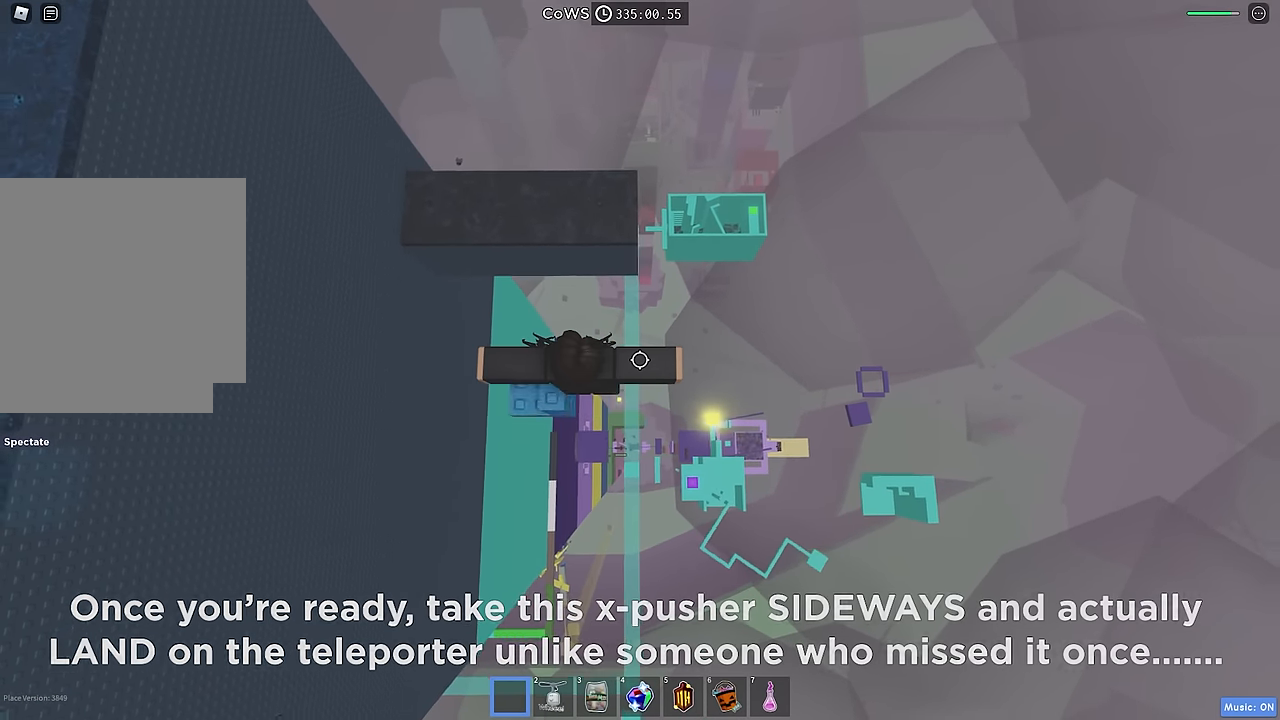
{"keys": [], "events": [[484, "d", "up"]]}
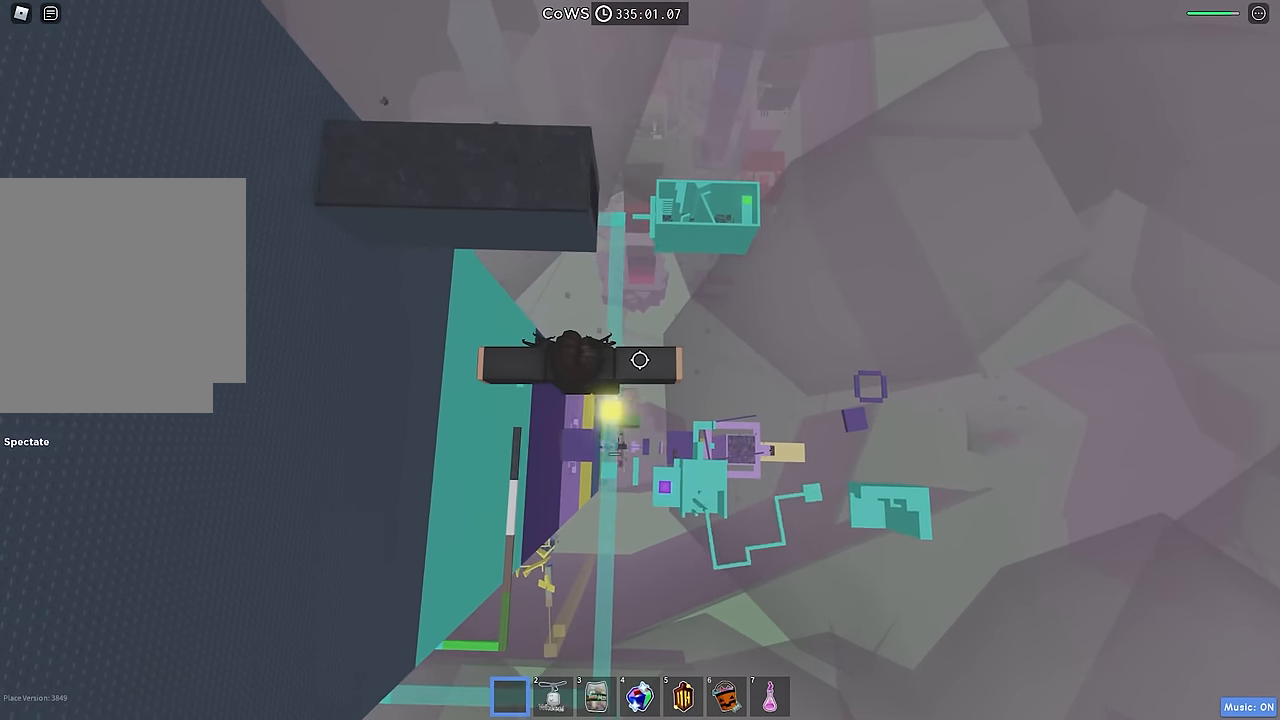
{"keys": [], "events": [[150, "shift", "down"], [250, "shift", "up"]]}
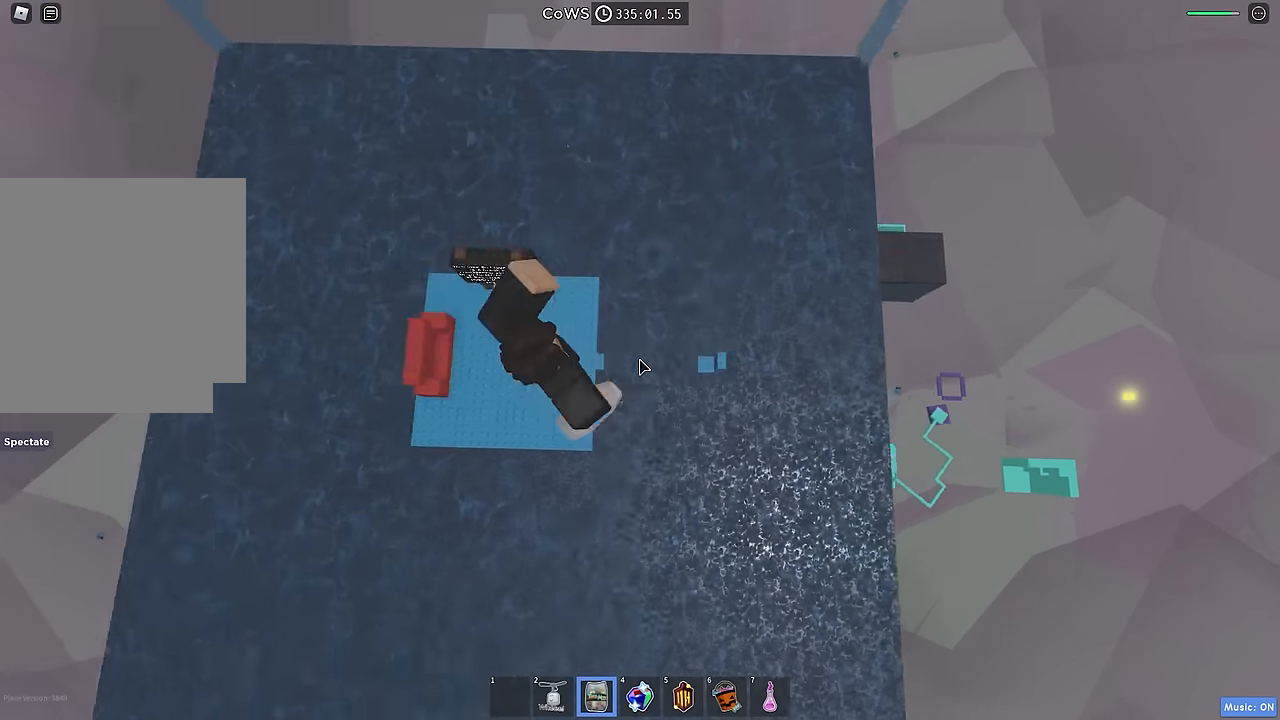
{"keys": [], "events": []}
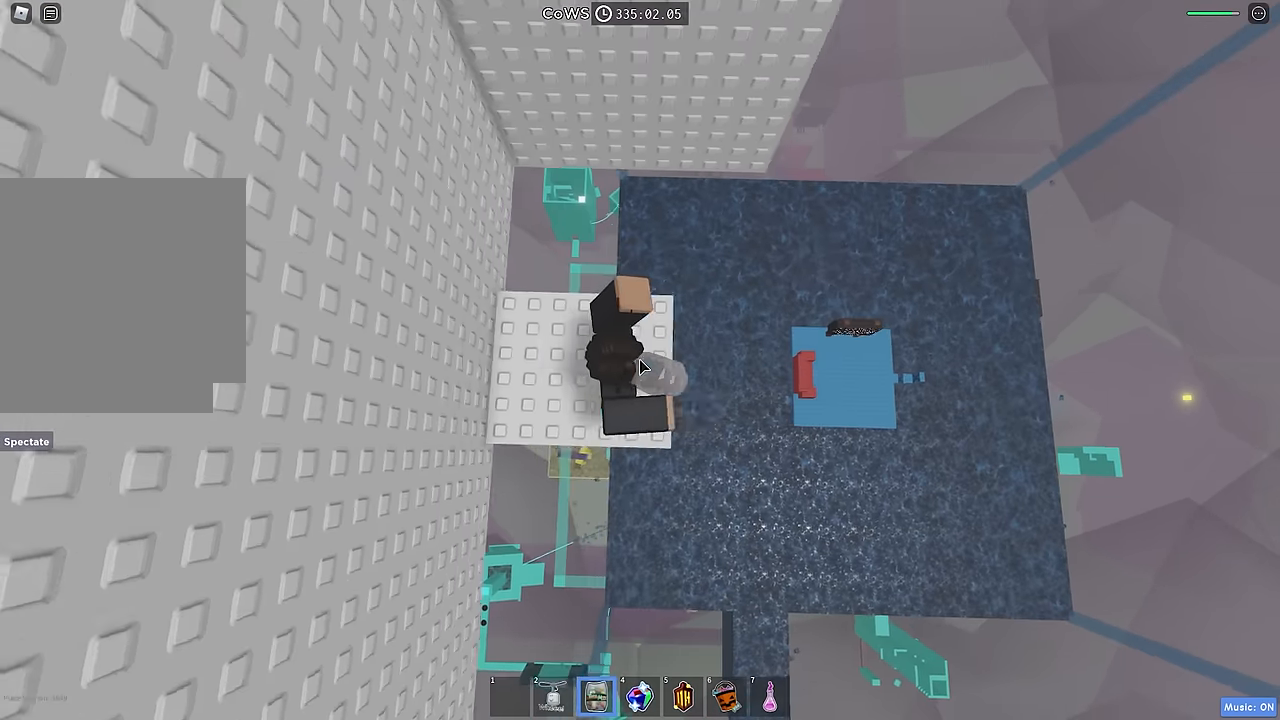
{"keys": [], "events": [[367, "shift", "down"], [467, "shift", "up"]]}
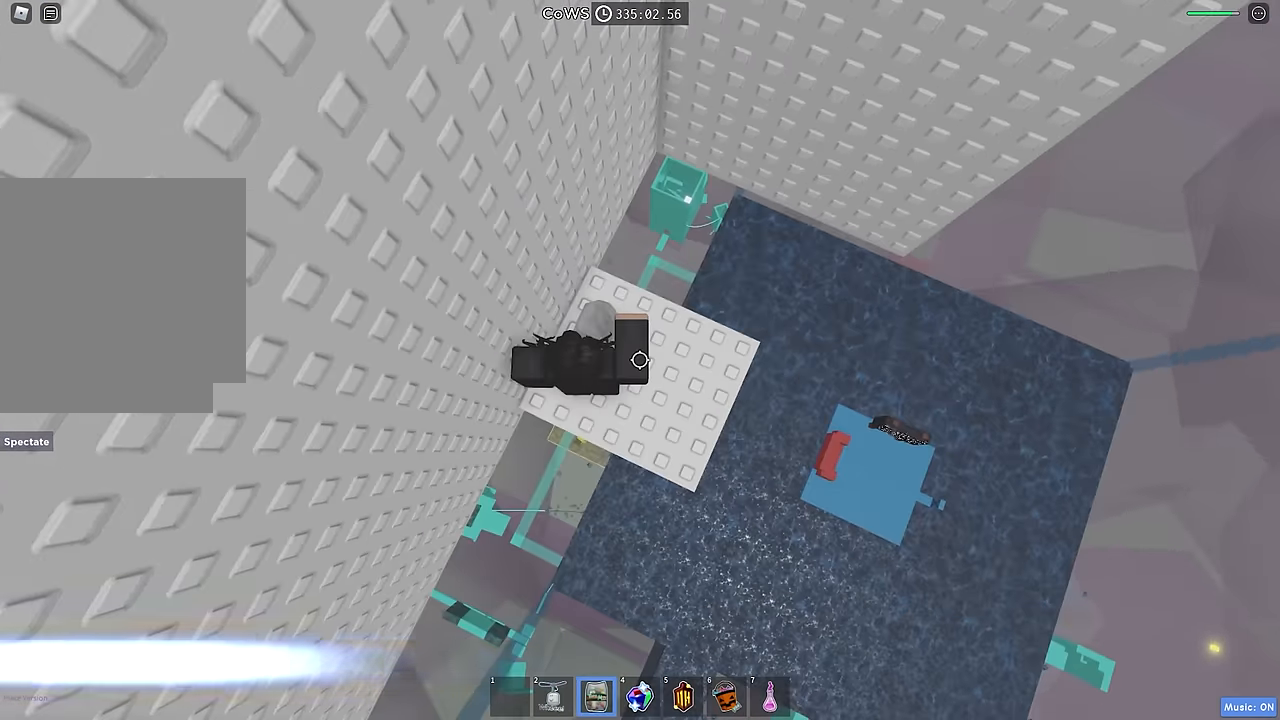
{"keys": ["d", "space"], "events": [[17, "d", "down"], [484, "space", "down"]]}
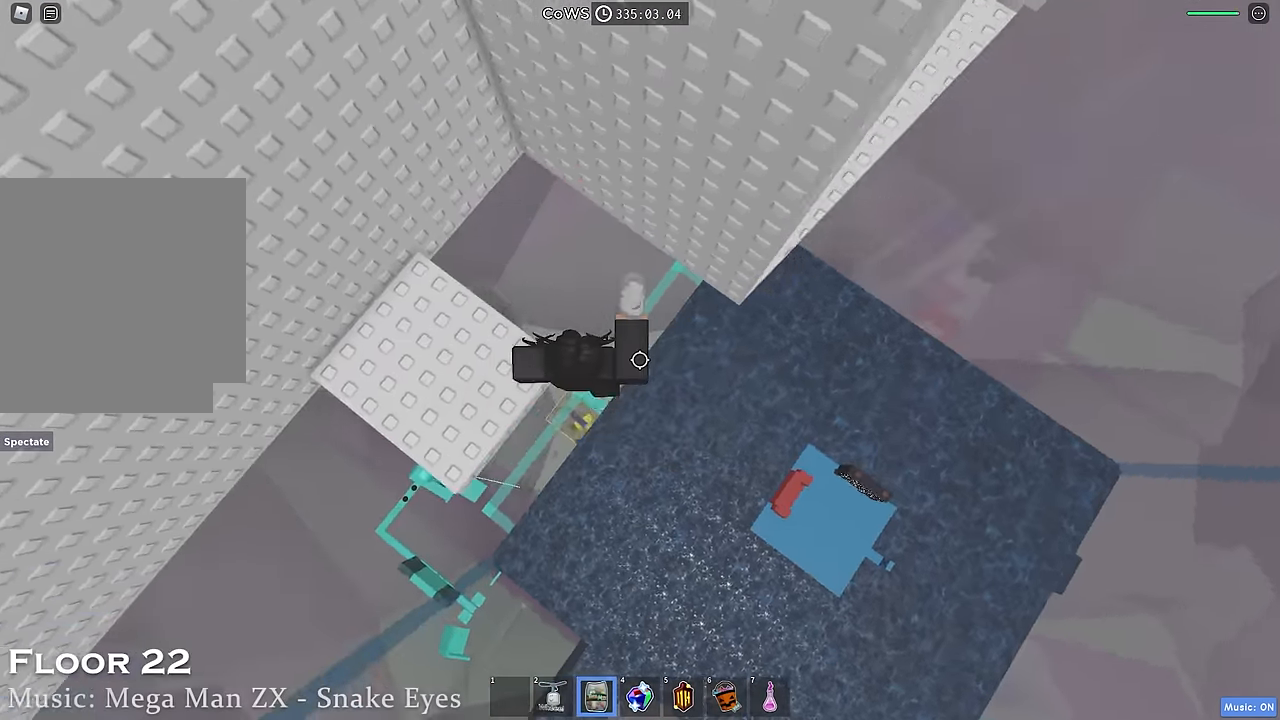
{"keys": ["d"], "events": [[117, "space", "up"]]}
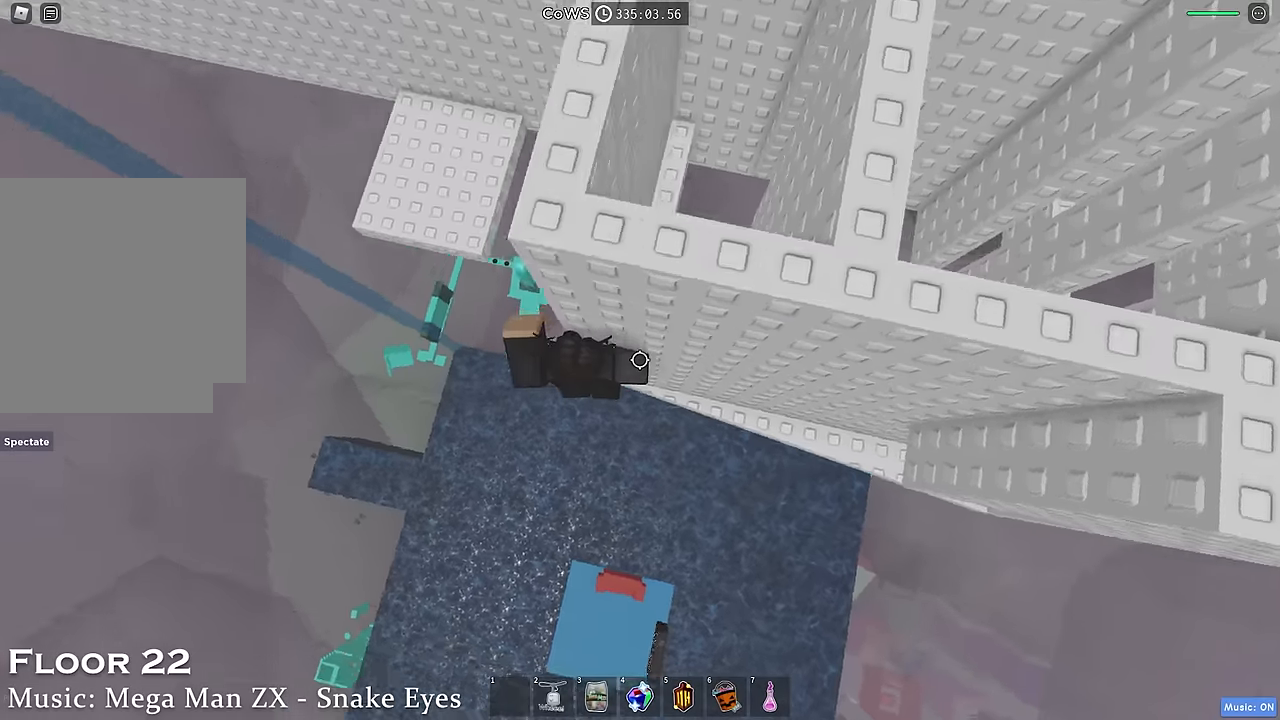
{"keys": ["d"], "events": []}
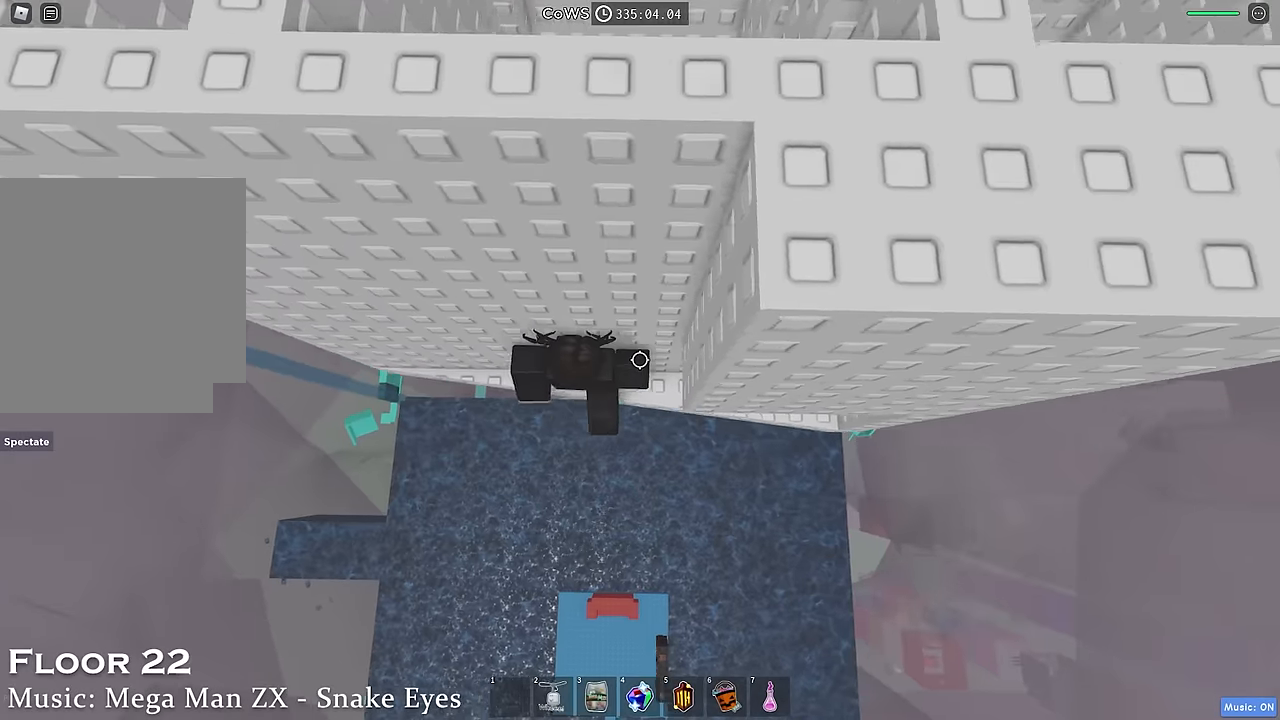
{"keys": [], "events": [[500, "d", "up"]]}
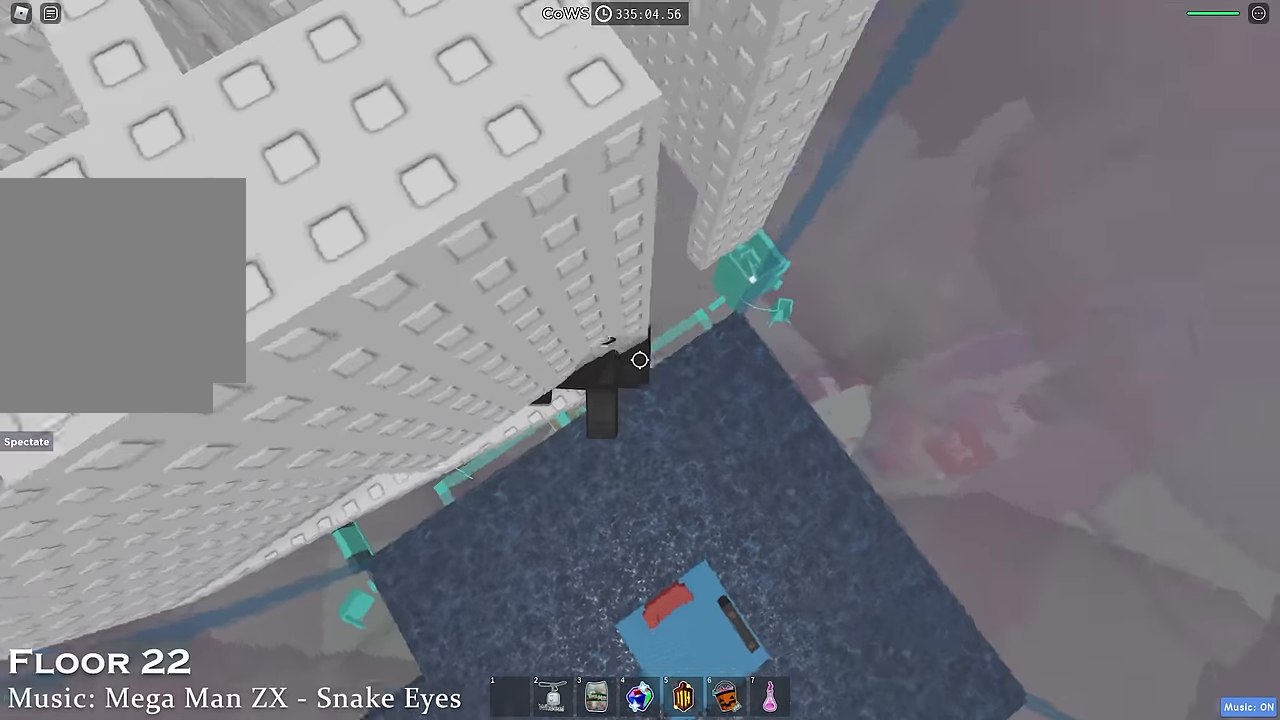
{"keys": ["d"], "events": [[83, "d", "down"], [183, "space", "down"], [300, "space", "up"]]}
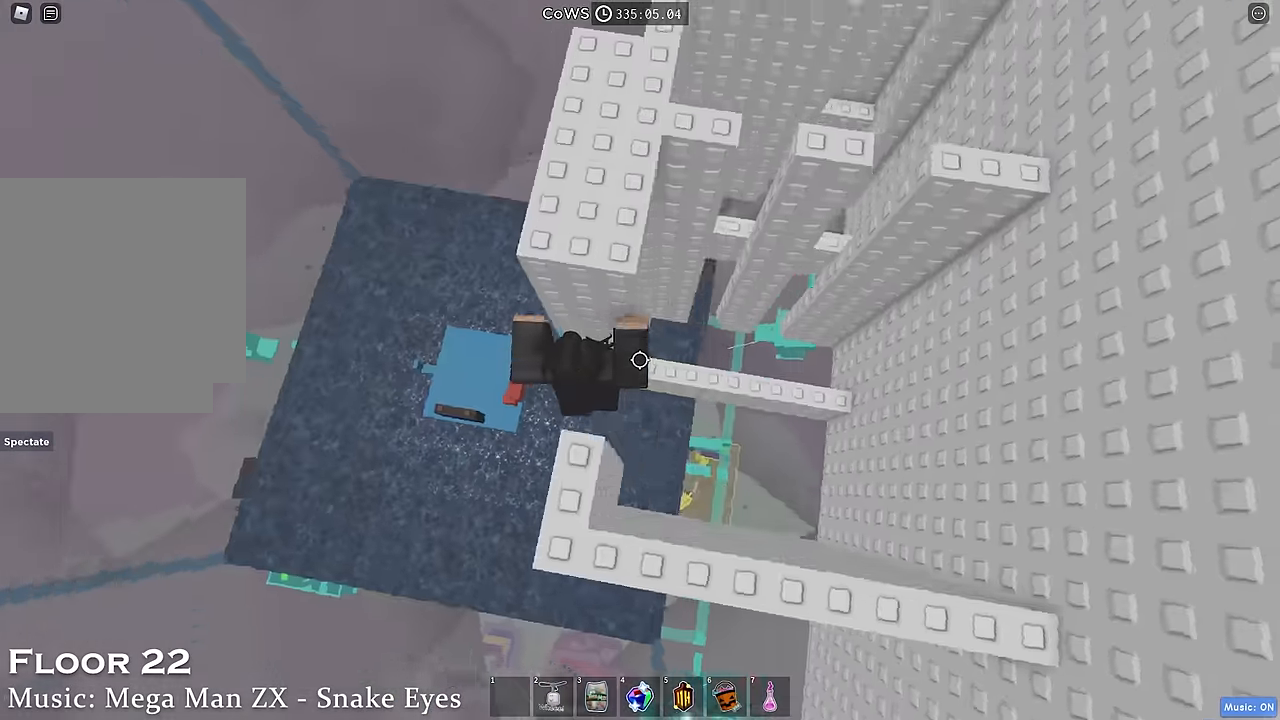
{"keys": [], "events": [[250, "d", "up"]]}
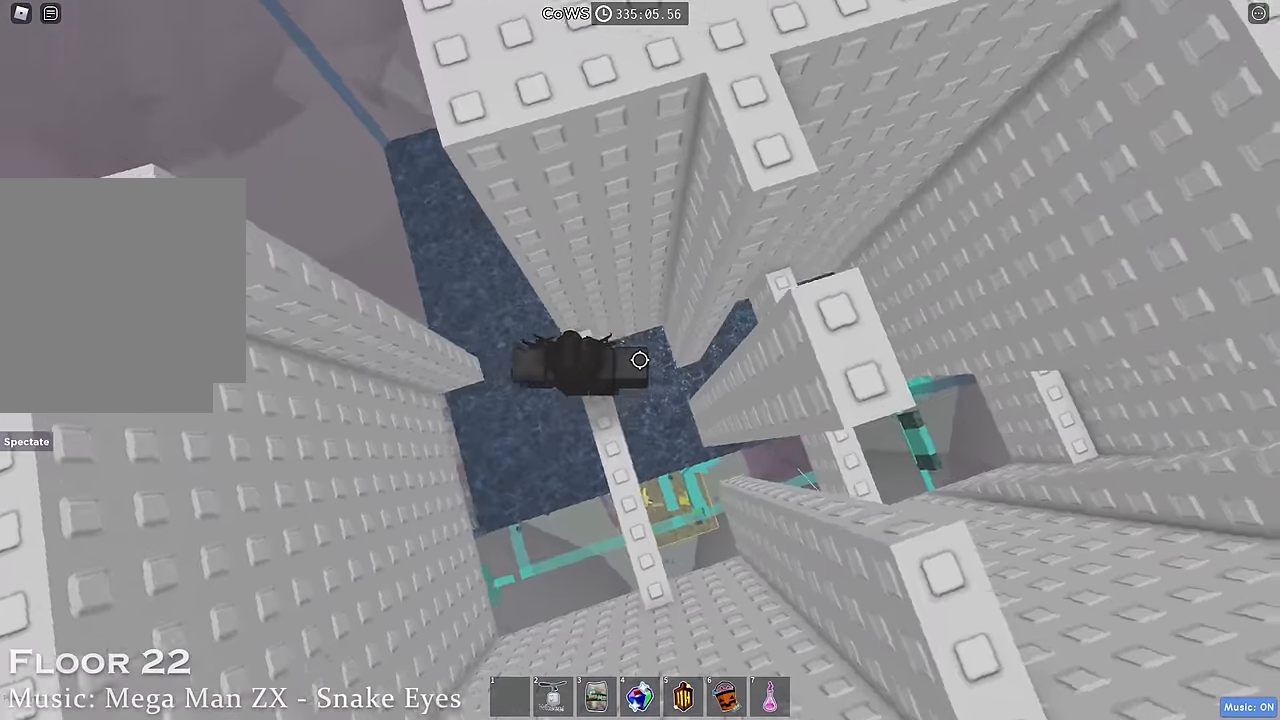
{"keys": [], "events": [[33, "s", "down"], [266, "s", "up"]]}
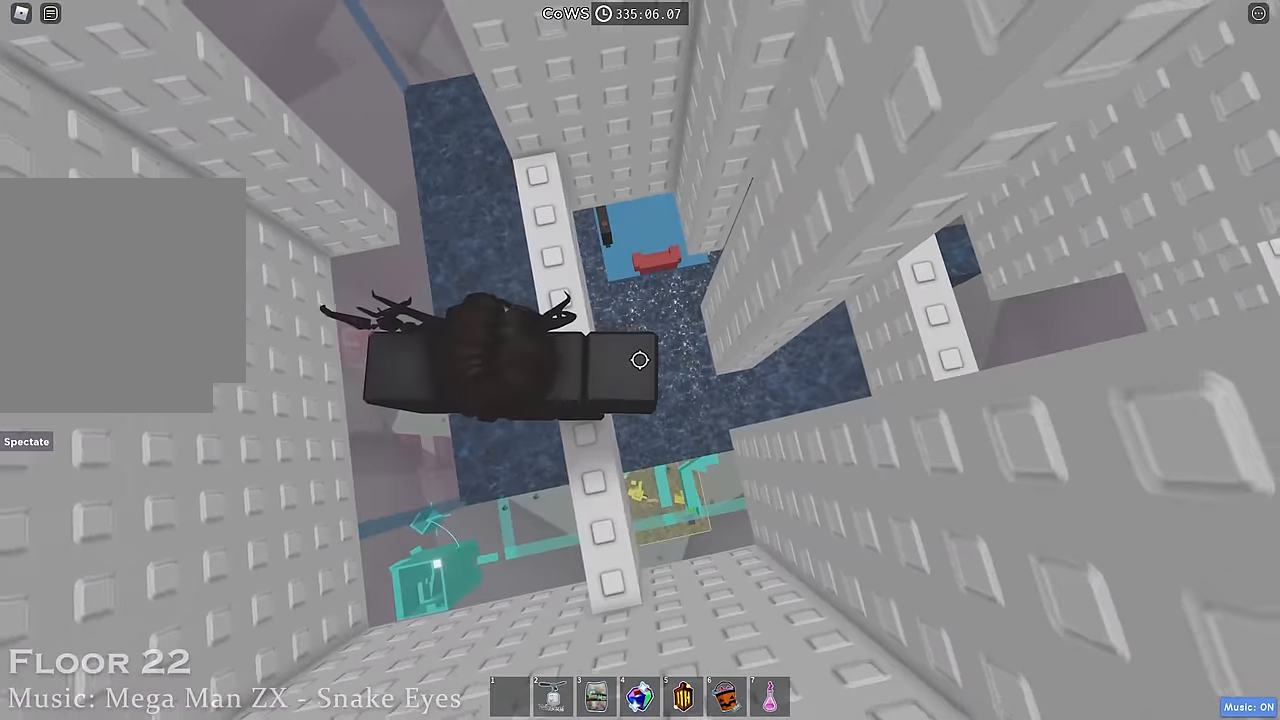
{"keys": ["d"], "events": [[33, "d", "down"], [150, "space", "down"], [266, "space", "up"]]}
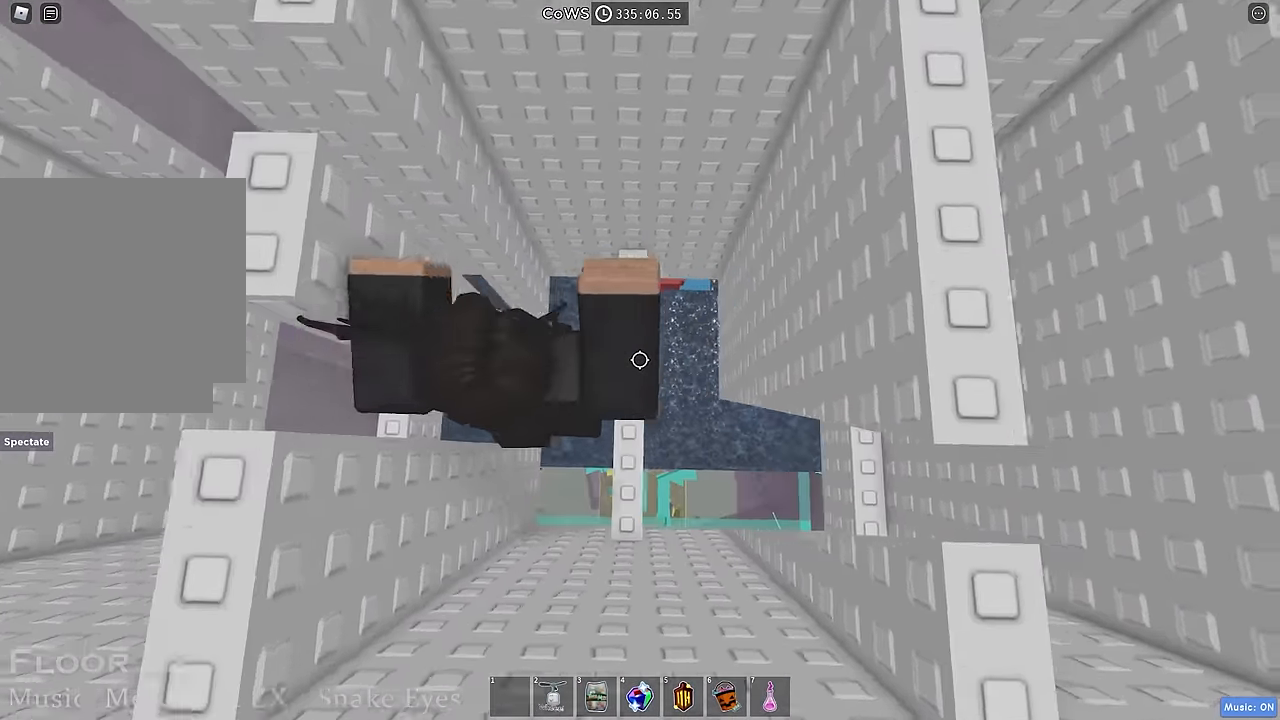
{"keys": ["d", "space"], "events": [[16, "d", "up"], [183, "s", "down"], [266, "s", "up"], [316, "d", "down"], [433, "space", "down"]]}